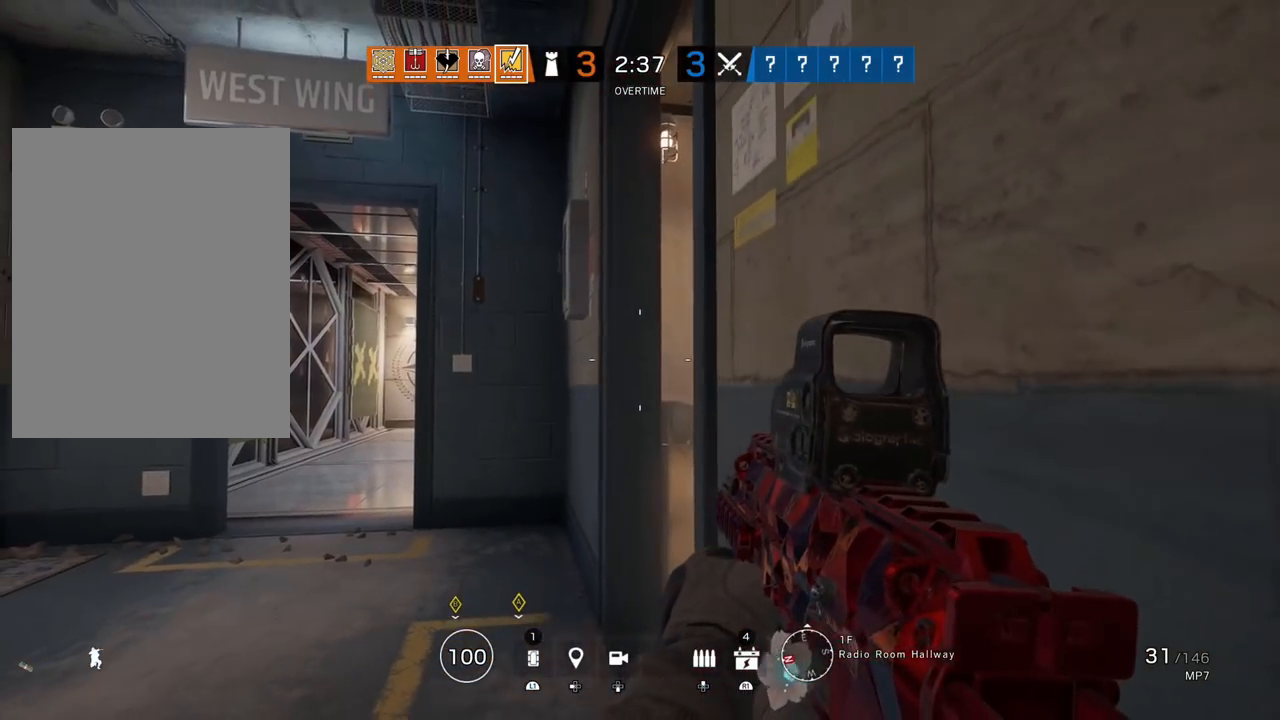
Gameplay with a controller (PlayStation layout); each line is a JSON object with the inputs held at the frame after it (dt_ms = milliseconds from this image to that frame). "events" lists button and stick changes between this image and that frame as [ms after this image, input, new state], when the widget could be followed in between. Not read: DPAD_DOWN DPAD_UP.
{"dt_ms": 500, "buttons": [], "left_stick": "center", "right_stick": "center", "events": []}
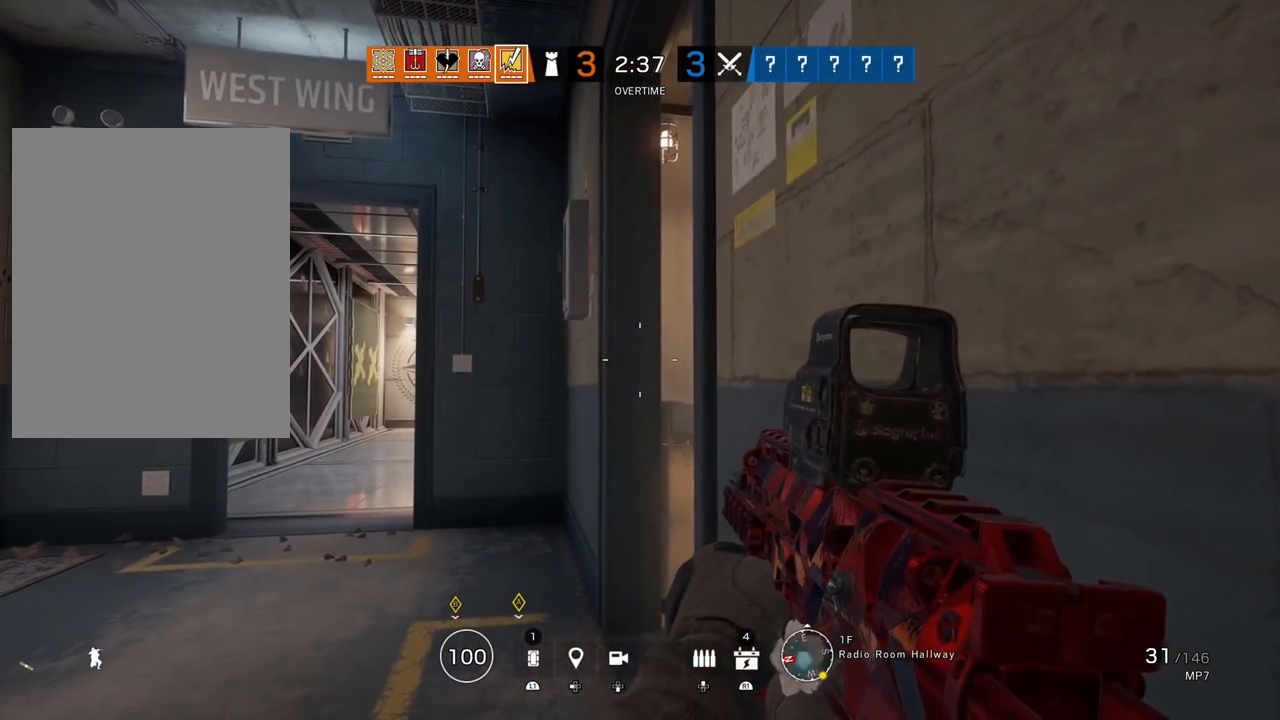
{"dt_ms": 500, "buttons": [], "left_stick": "center", "right_stick": "center", "events": []}
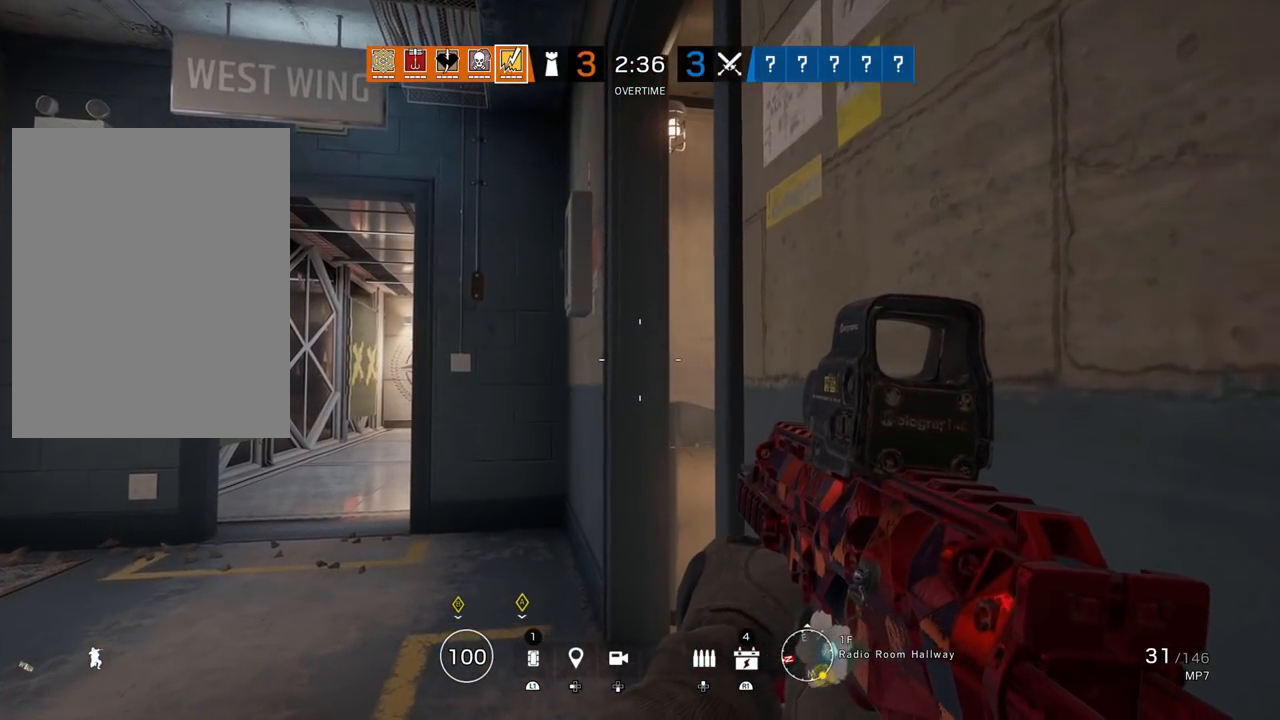
{"dt_ms": 500, "buttons": [], "left_stick": "right", "right_stick": "center", "events": [[233, "left_stick", "right"]]}
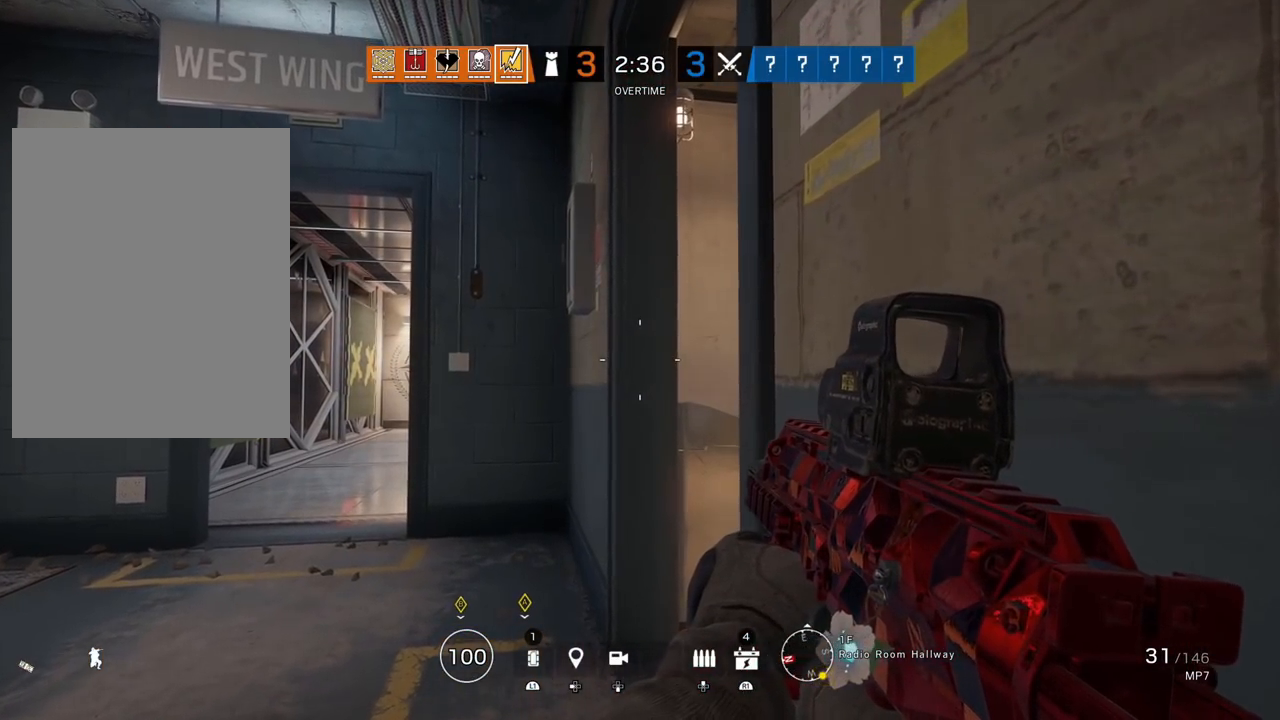
{"dt_ms": 500, "buttons": [], "left_stick": "right", "right_stick": "center", "events": []}
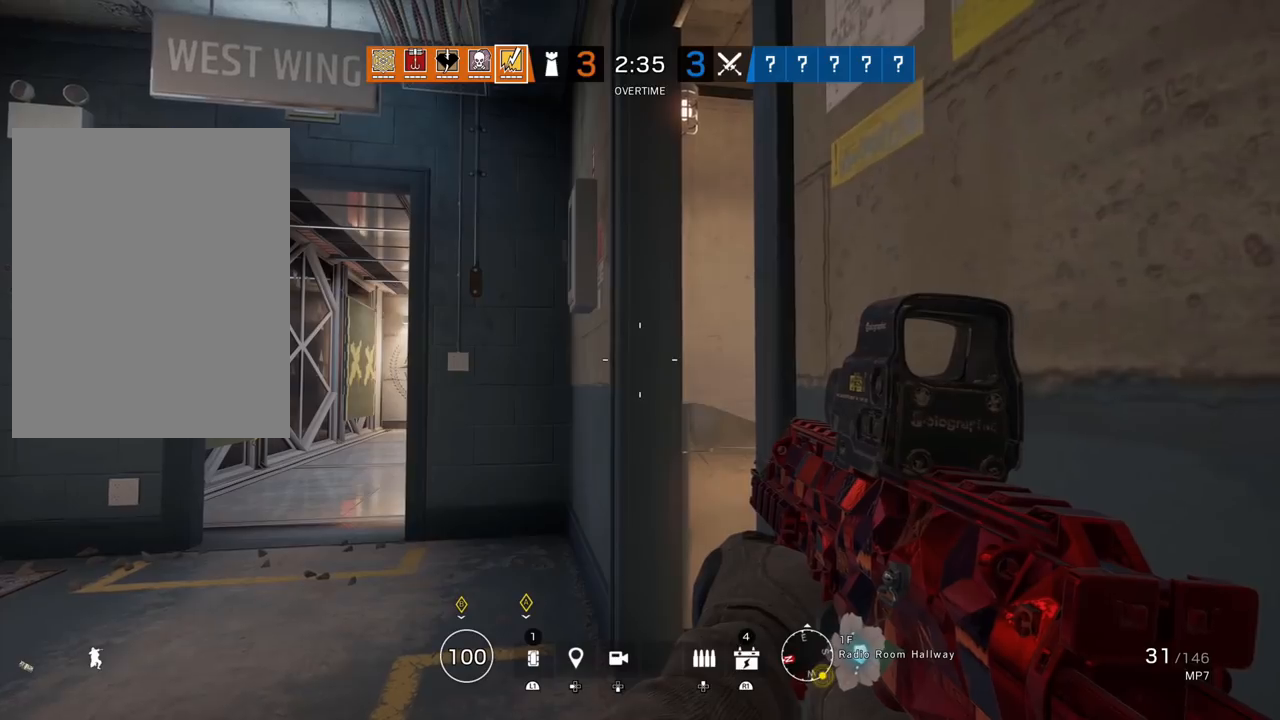
{"dt_ms": 500, "buttons": [], "left_stick": "right", "right_stick": "center", "events": []}
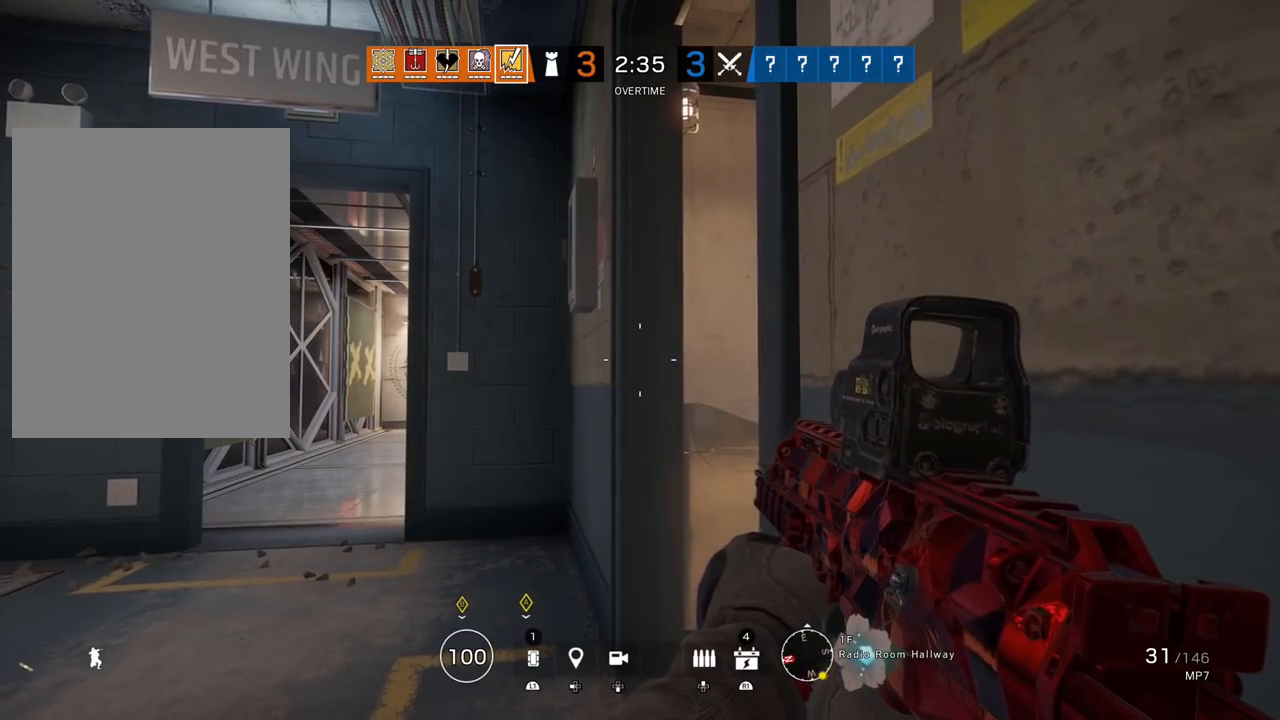
{"dt_ms": 500, "buttons": [], "left_stick": "right", "right_stick": "center", "events": []}
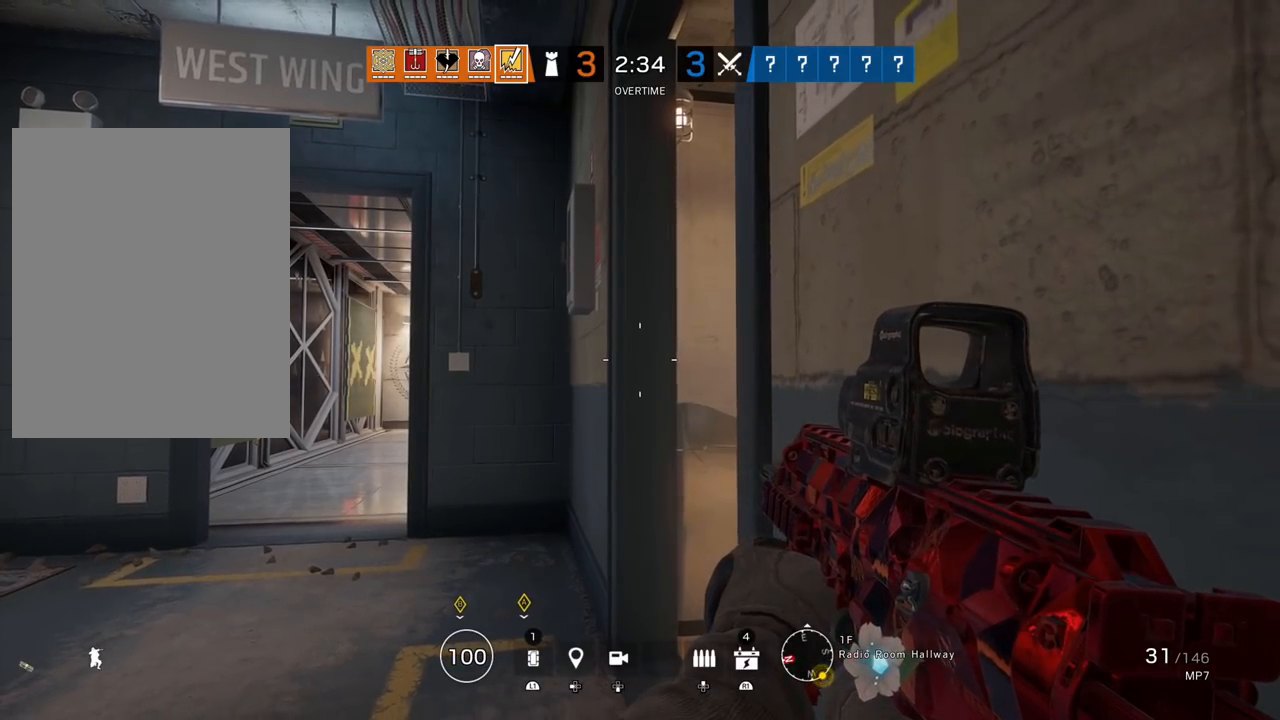
{"dt_ms": 500, "buttons": [], "left_stick": "right", "right_stick": "center", "events": []}
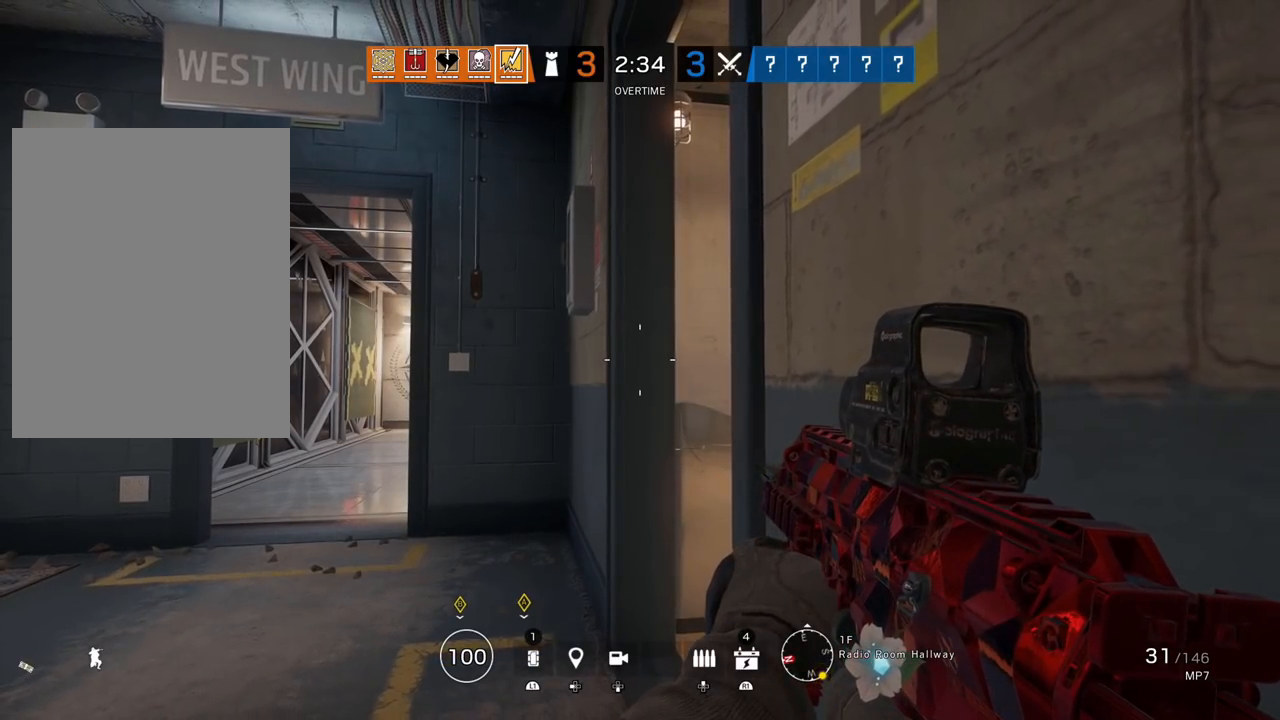
{"dt_ms": 500, "buttons": [], "left_stick": "right", "right_stick": "center", "events": []}
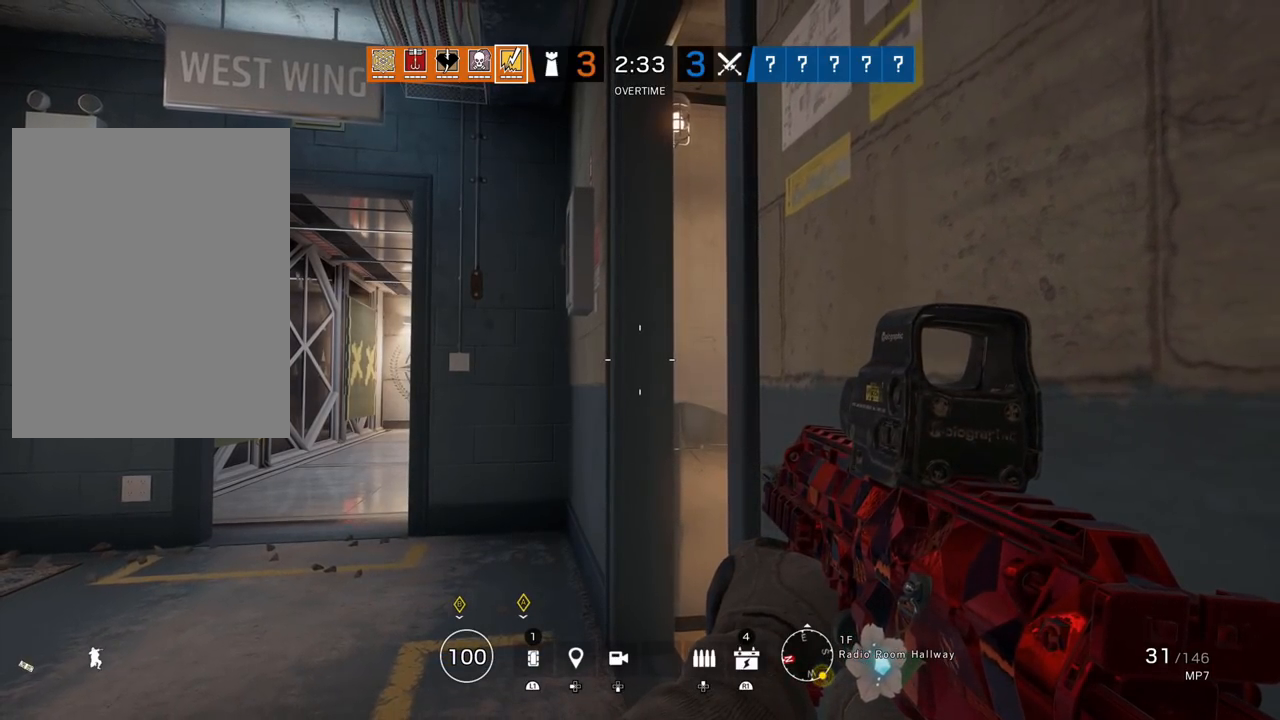
{"dt_ms": 500, "buttons": [], "left_stick": "right", "right_stick": "center", "events": []}
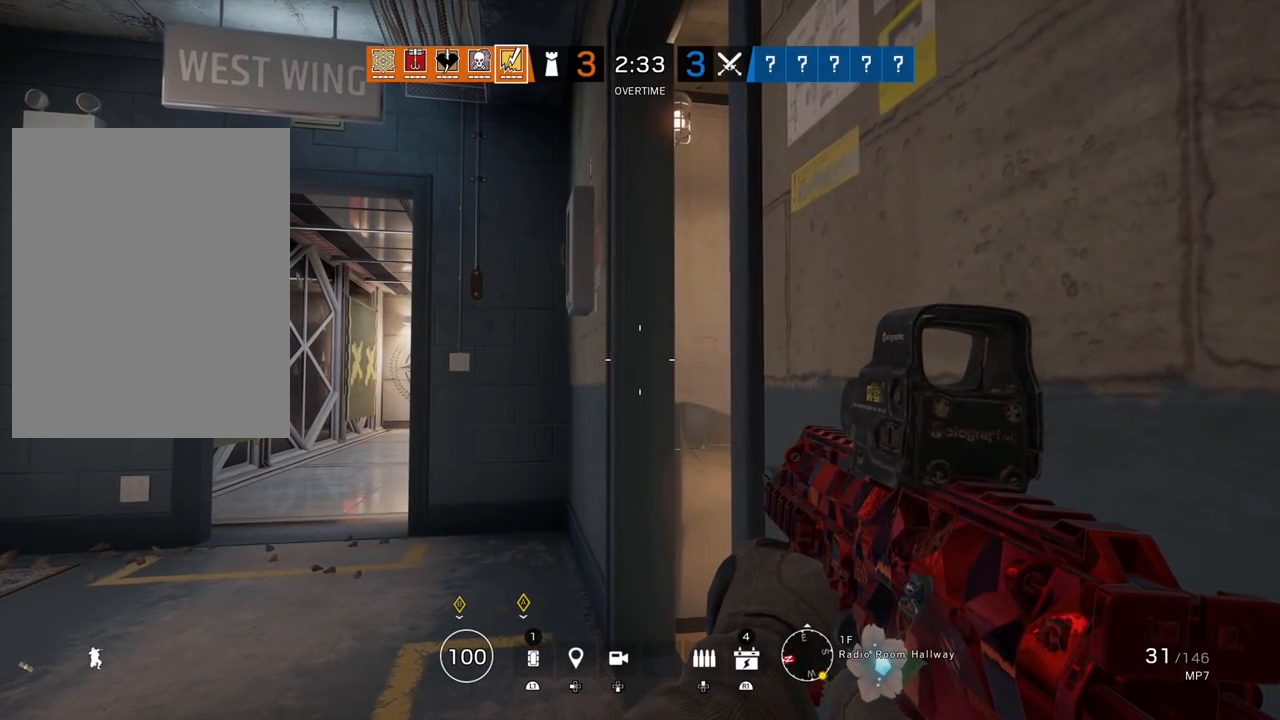
{"dt_ms": 500, "buttons": [], "left_stick": "right", "right_stick": "center", "events": []}
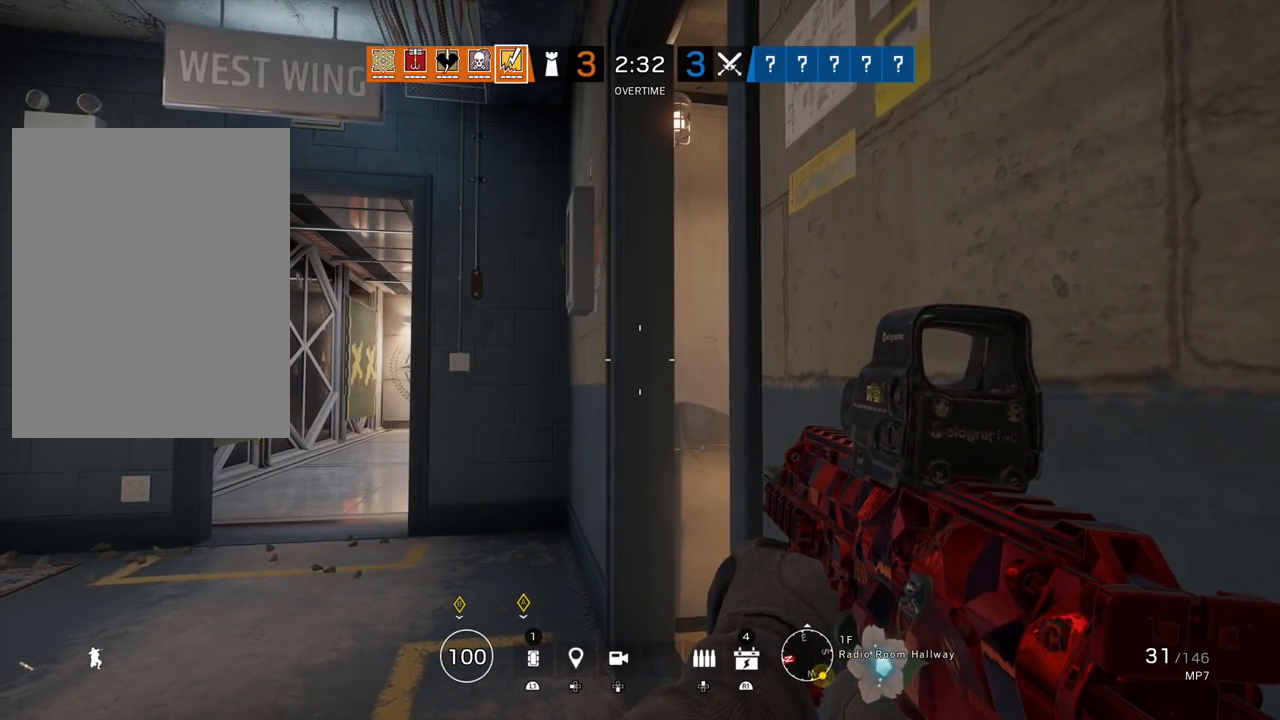
{"dt_ms": 500, "buttons": [], "left_stick": "right", "right_stick": "center", "events": []}
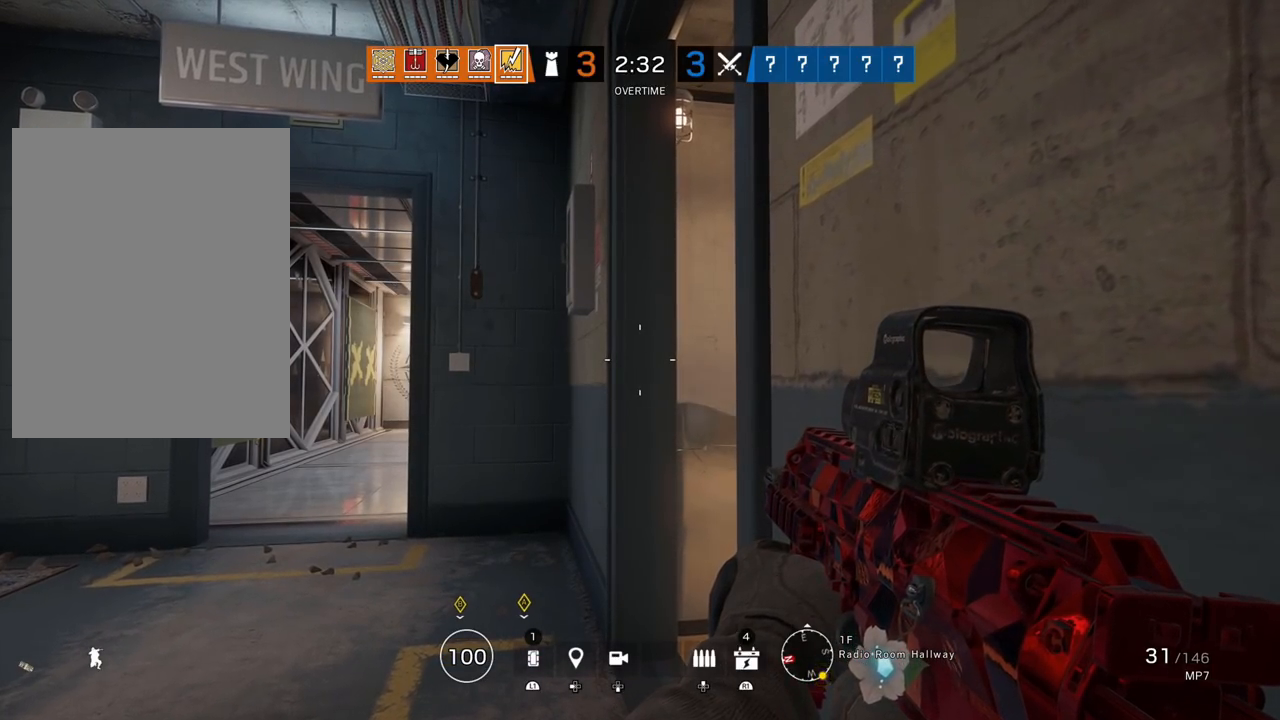
{"dt_ms": 500, "buttons": [], "left_stick": "right", "right_stick": "center", "events": []}
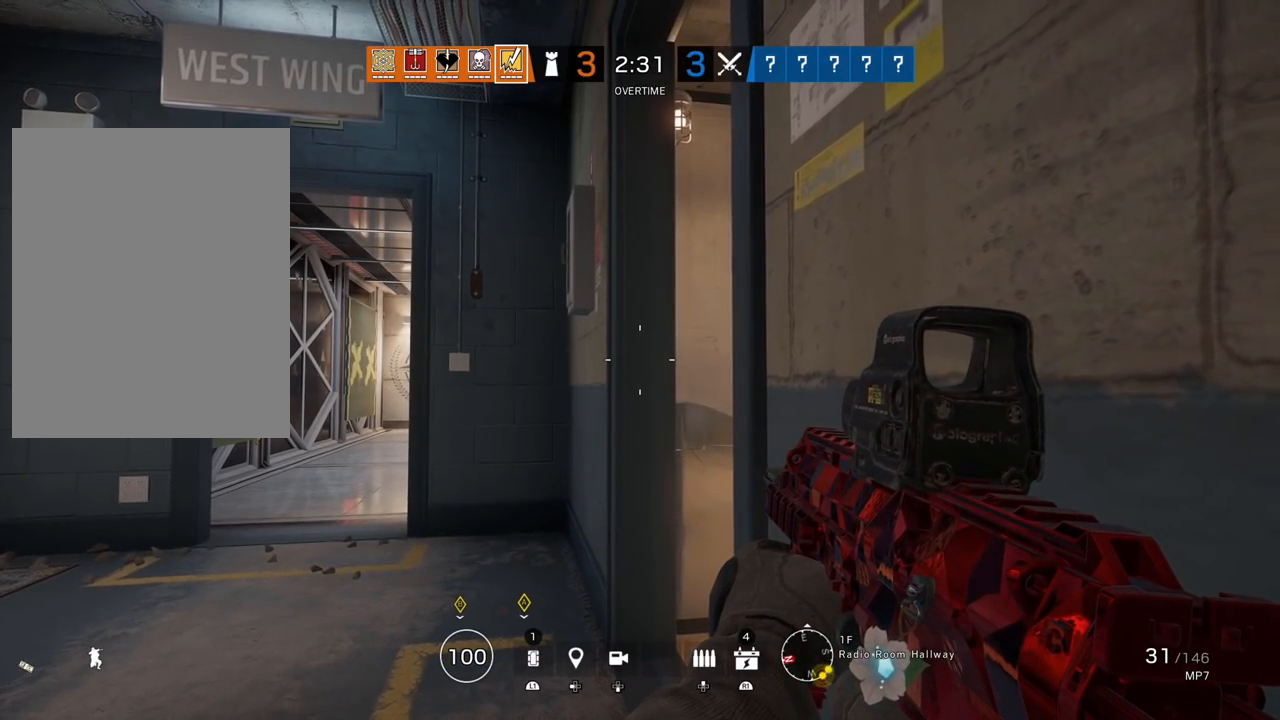
{"dt_ms": 500, "buttons": [], "left_stick": "right", "right_stick": "center", "events": []}
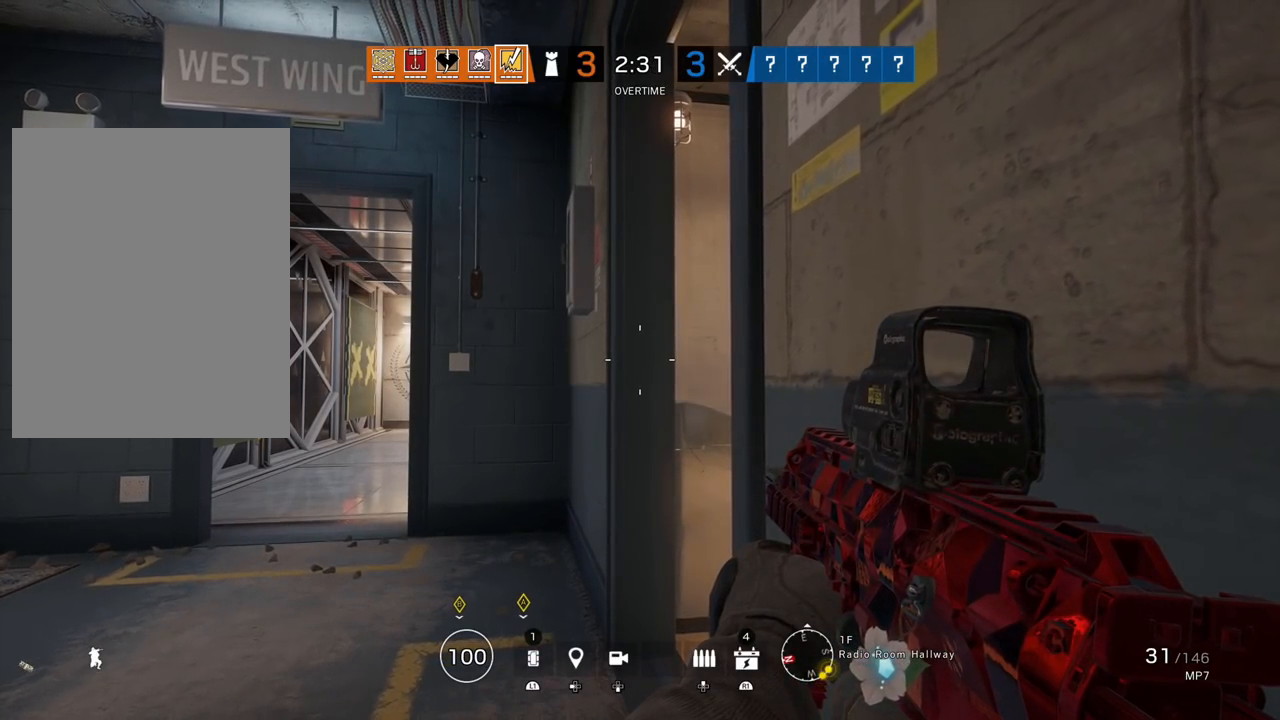
{"dt_ms": 500, "buttons": [], "left_stick": "right", "right_stick": "center", "events": []}
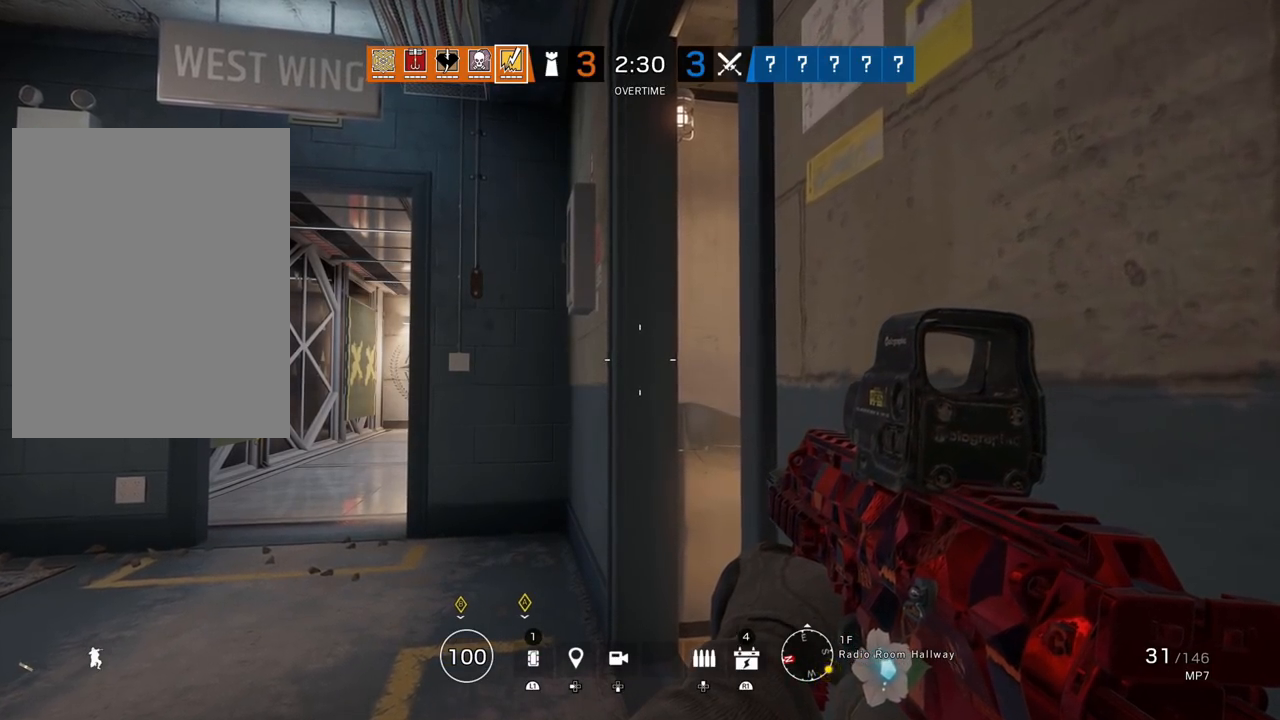
{"dt_ms": 500, "buttons": [], "left_stick": "right", "right_stick": "center", "events": []}
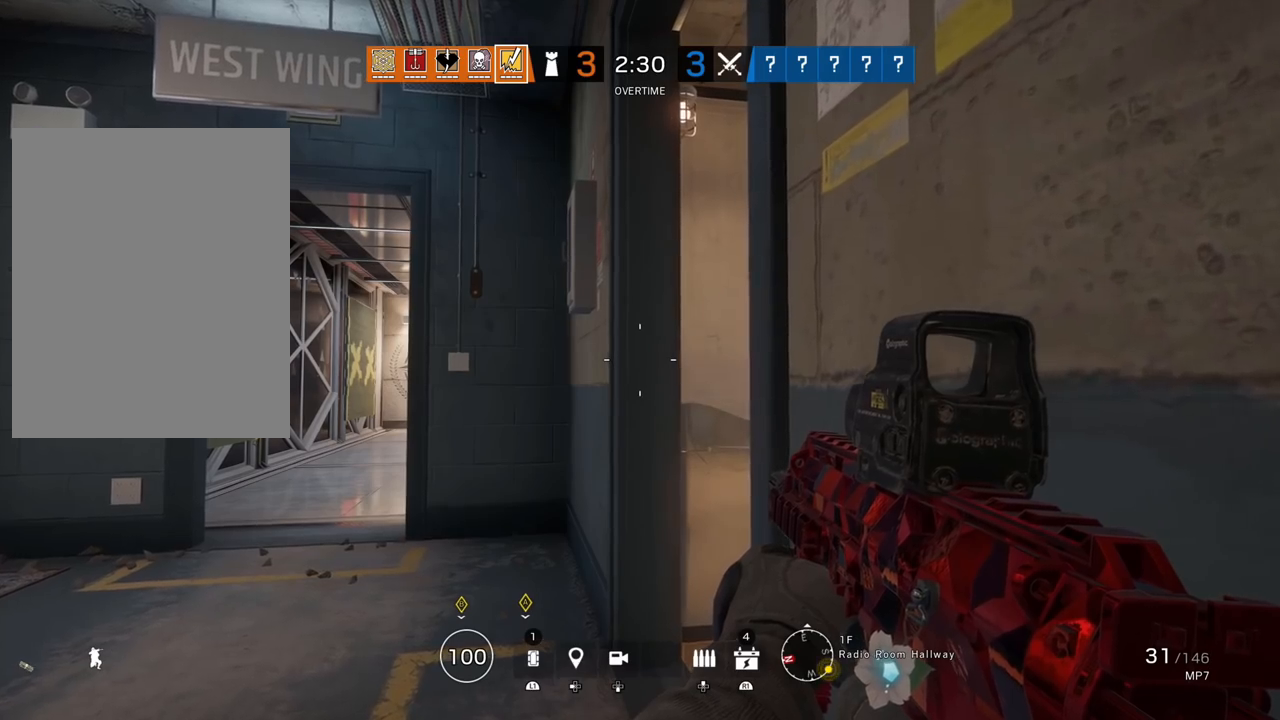
{"dt_ms": 500, "buttons": [], "left_stick": "right", "right_stick": "center", "events": []}
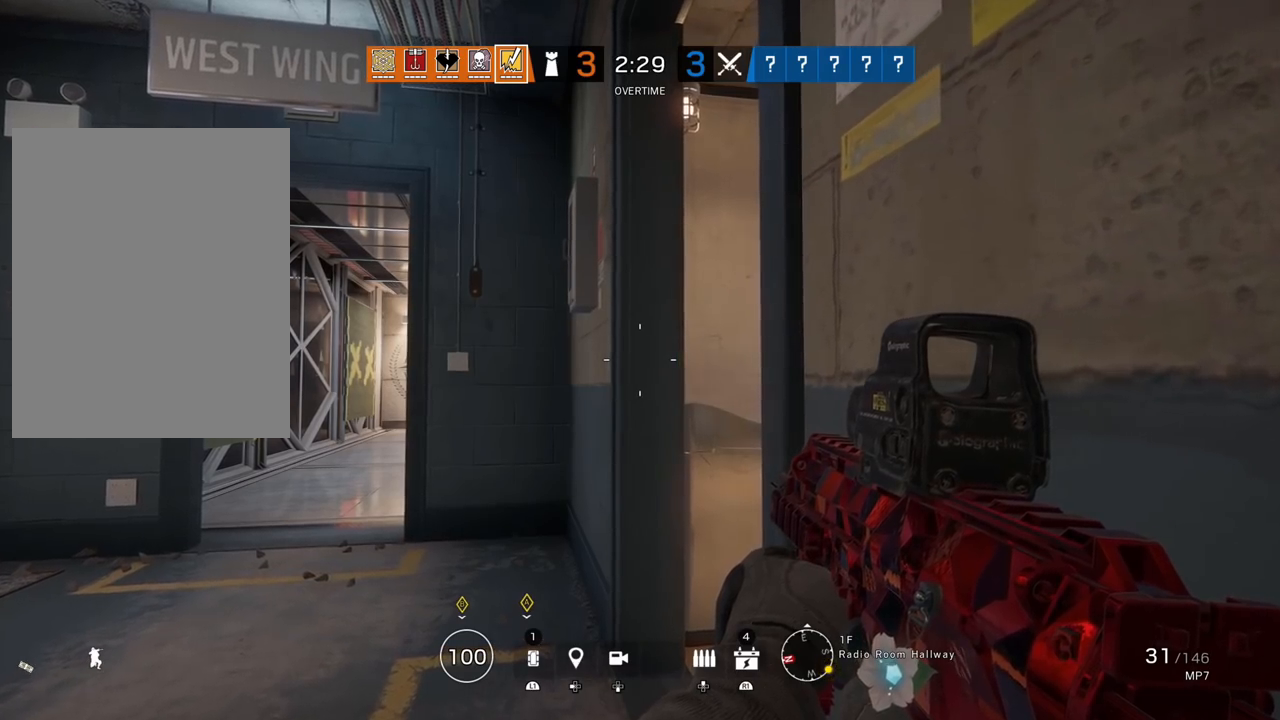
{"dt_ms": 1000, "buttons": [], "left_stick": "left", "right_stick": "center"}